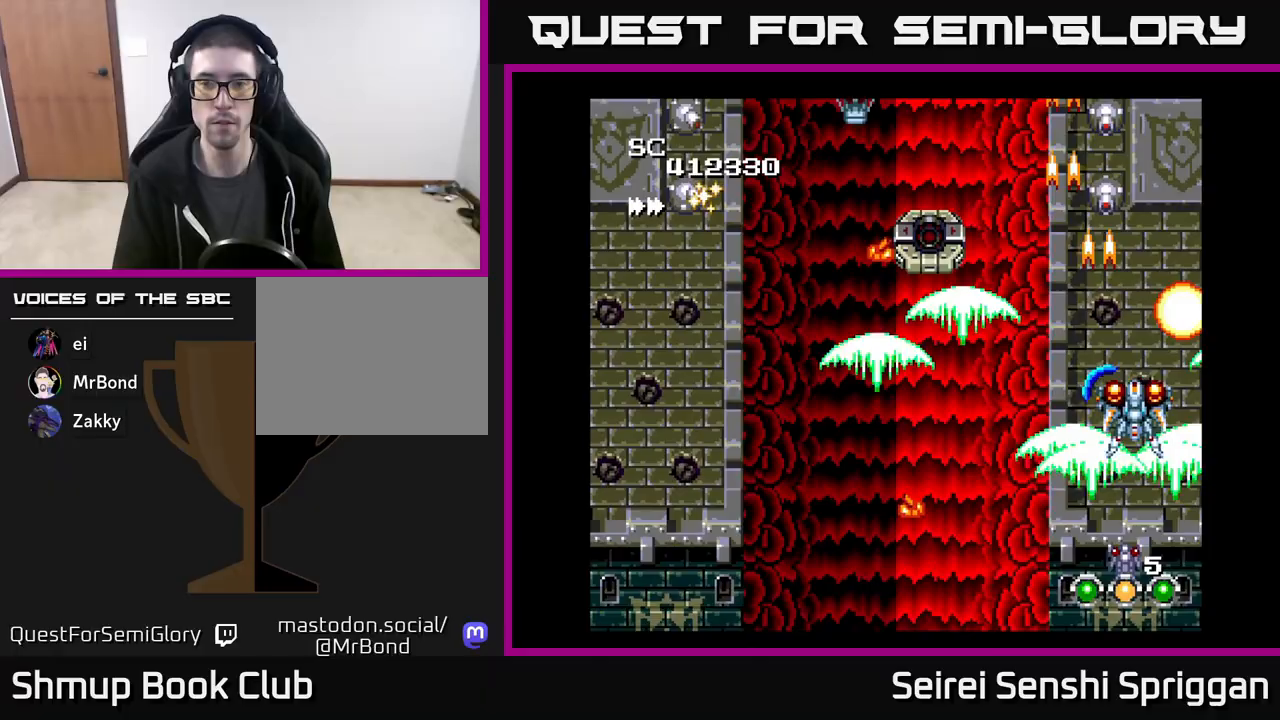
Gameplay with a controller (Xbox layout); each line is a JSON object with the inputs held at the frame after it. "events" lists button and stick changes between this image and that frame as [ms after this image, input, new state], when the widget could be followed in between. Not read: left_stick right_stick.
{"buttons": ["X", "DPAD_RIGHT"], "events": [[283, "DPAD_LEFT", "down"], [400, "DPAD_LEFT", "up"], [500, "DPAD_RIGHT", "down"]]}
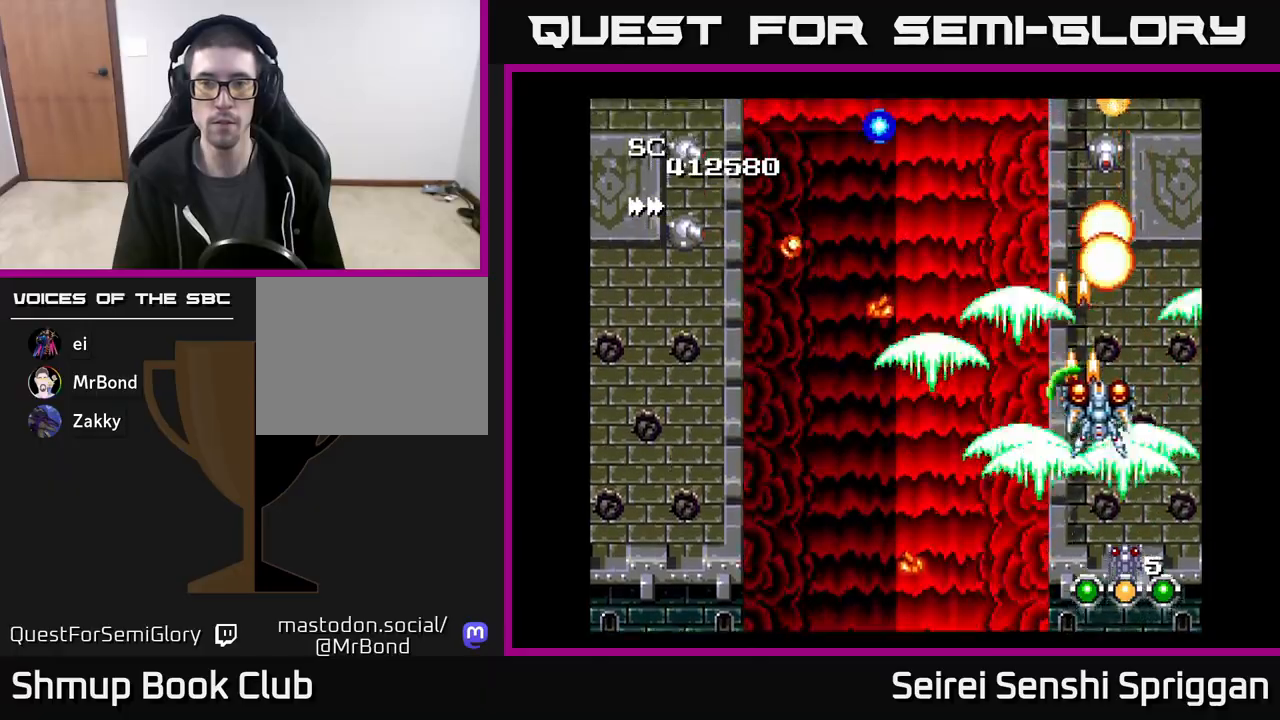
{"buttons": ["X", "DPAD_DOWN"], "events": [[67, "DPAD_RIGHT", "up"], [400, "DPAD_DOWN", "down"]]}
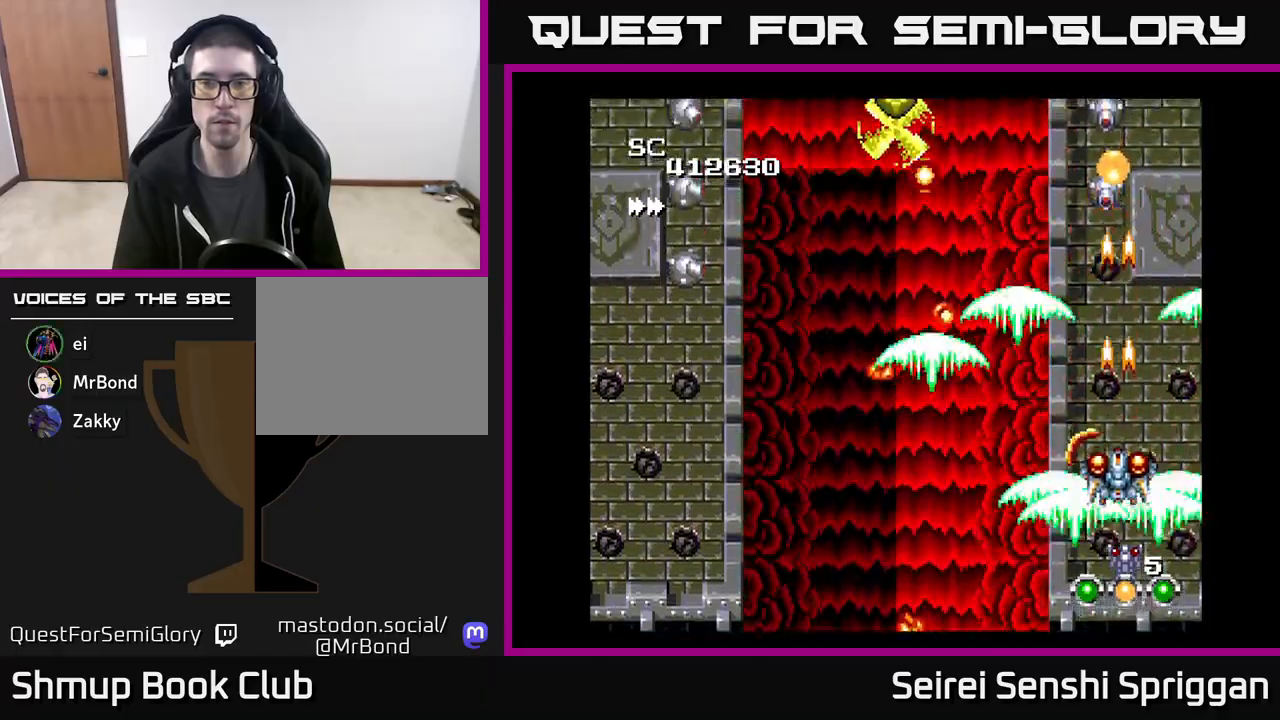
{"buttons": ["X", "DPAD_LEFT"], "events": [[50, "DPAD_DOWN", "up"], [50, "DPAD_LEFT", "down"]]}
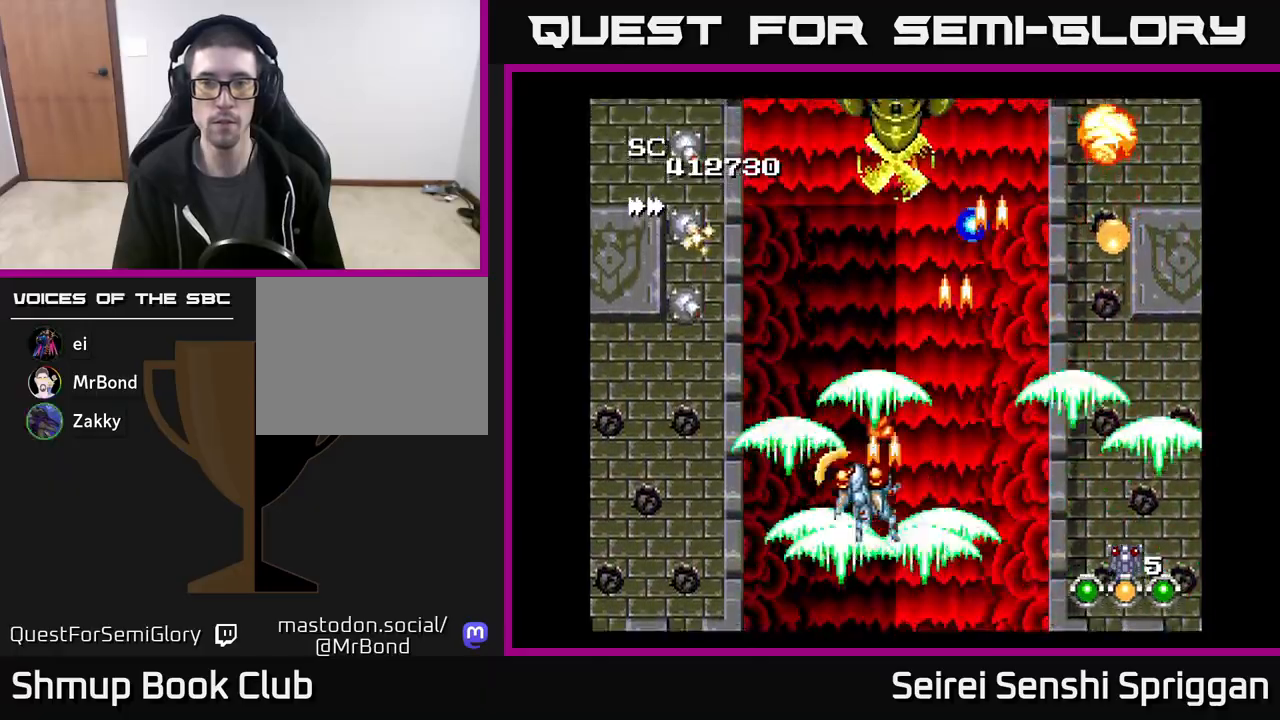
{"buttons": ["X", "DPAD_DOWN"], "events": [[17, "DPAD_UP", "down"], [50, "DPAD_LEFT", "up"], [150, "DPAD_RIGHT", "down"], [217, "DPAD_RIGHT", "up"], [283, "DPAD_UP", "up"], [383, "DPAD_DOWN", "down"]]}
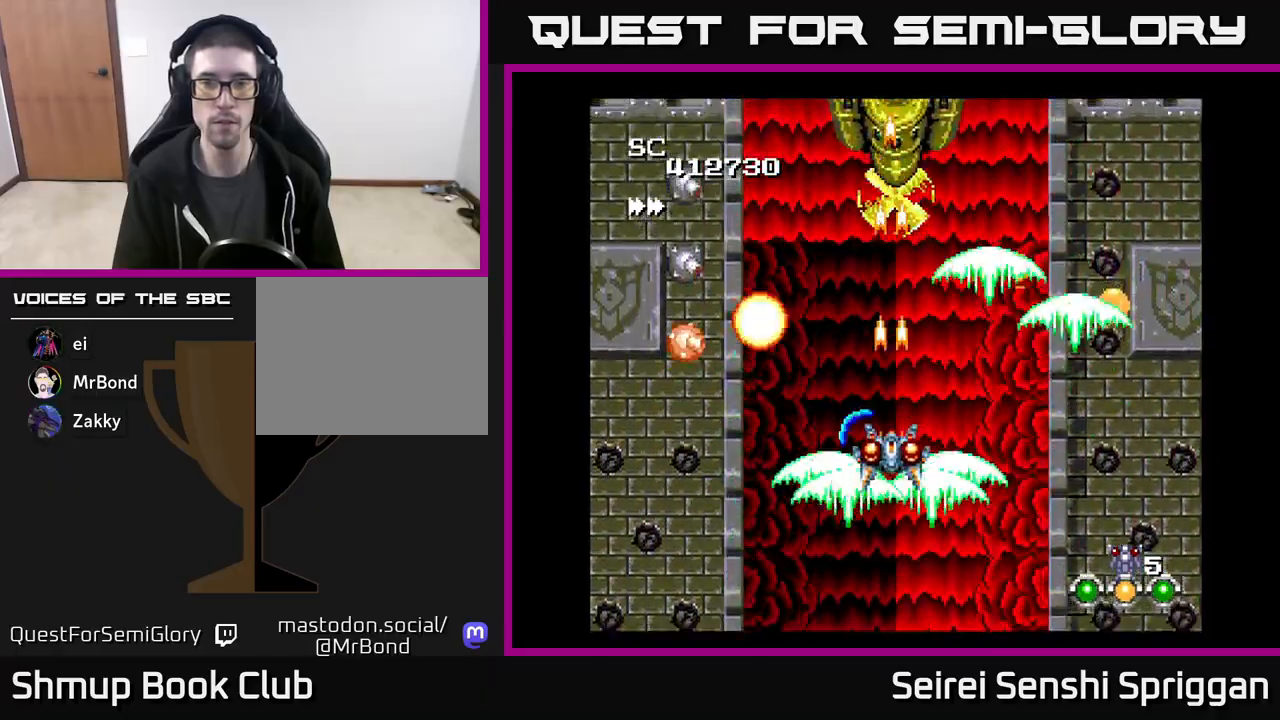
{"buttons": ["X", "DPAD_UP"], "events": [[117, "DPAD_LEFT", "down"], [183, "DPAD_DOWN", "up"], [483, "DPAD_UP", "down"], [500, "DPAD_LEFT", "up"]]}
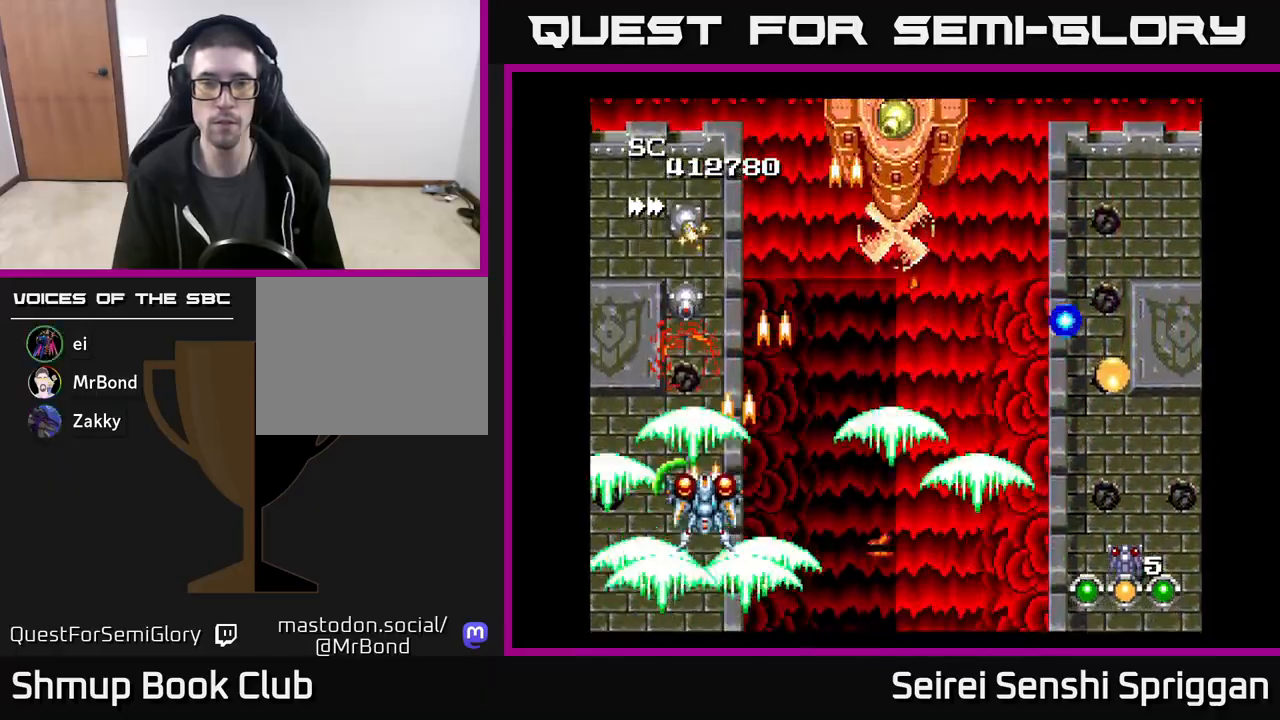
{"buttons": ["X"], "events": [[50, "DPAD_UP", "up"]]}
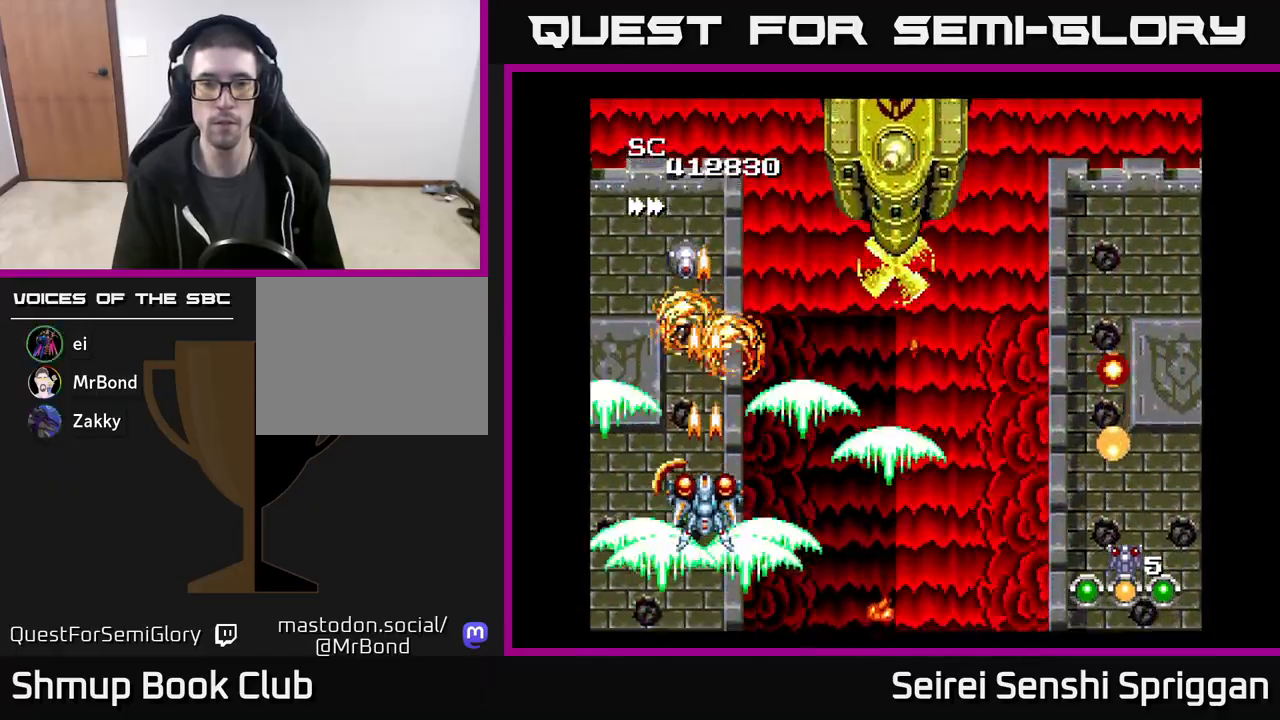
{"buttons": ["X", "DPAD_RIGHT"], "events": [[50, "DPAD_DOWN", "down"], [183, "DPAD_RIGHT", "down"], [200, "DPAD_DOWN", "up"]]}
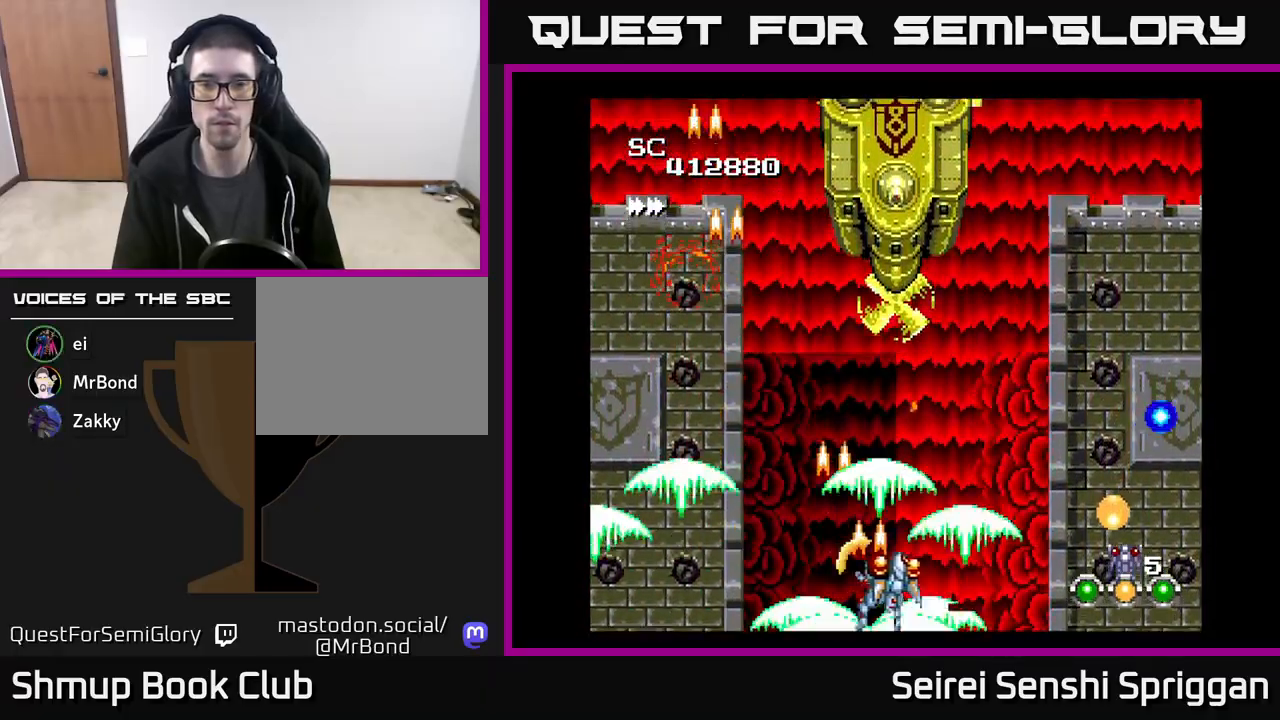
{"buttons": ["X", "DPAD_LEFT"], "events": [[333, "DPAD_UP", "down"], [433, "DPAD_RIGHT", "up"], [450, "DPAD_LEFT", "down"], [467, "DPAD_UP", "up"]]}
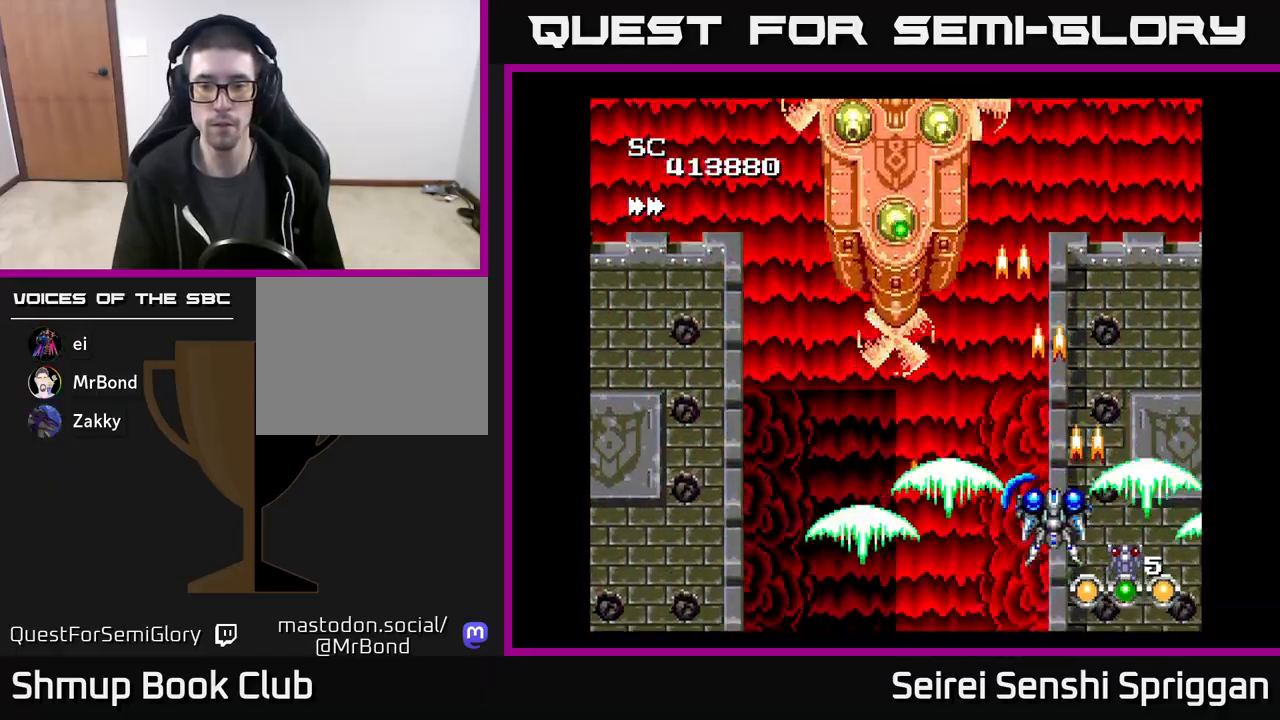
{"buttons": ["X"], "events": [[383, "DPAD_LEFT", "up"], [383, "DPAD_UP", "down"], [433, "DPAD_UP", "up"]]}
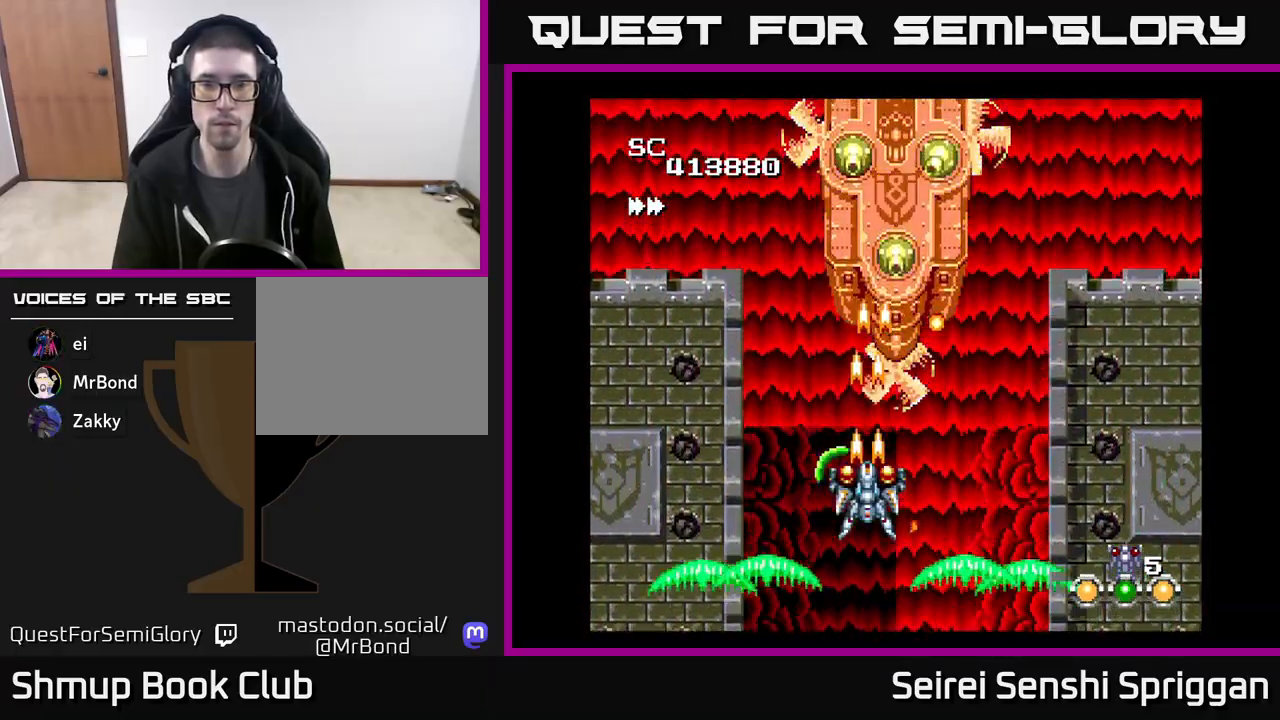
{"buttons": ["X"], "events": [[383, "DPAD_RIGHT", "down"], [417, "DPAD_RIGHT", "up"]]}
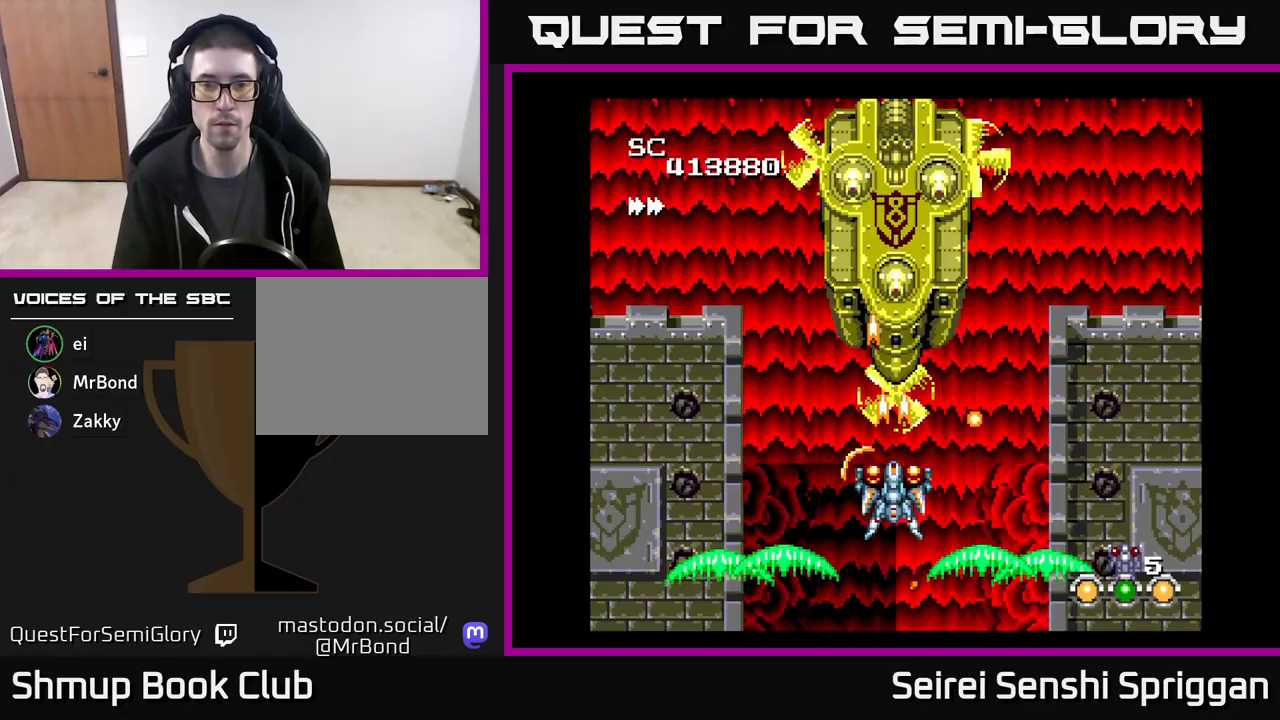
{"buttons": ["X"], "events": []}
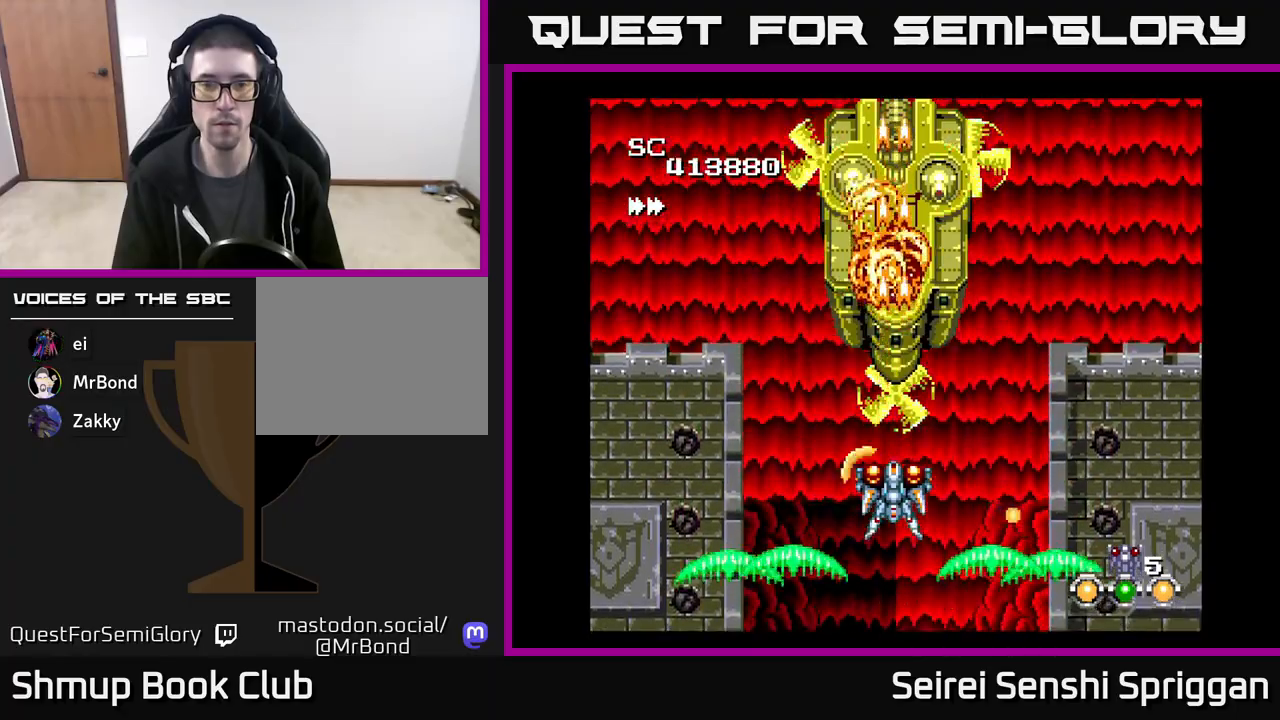
{"buttons": ["X"], "events": []}
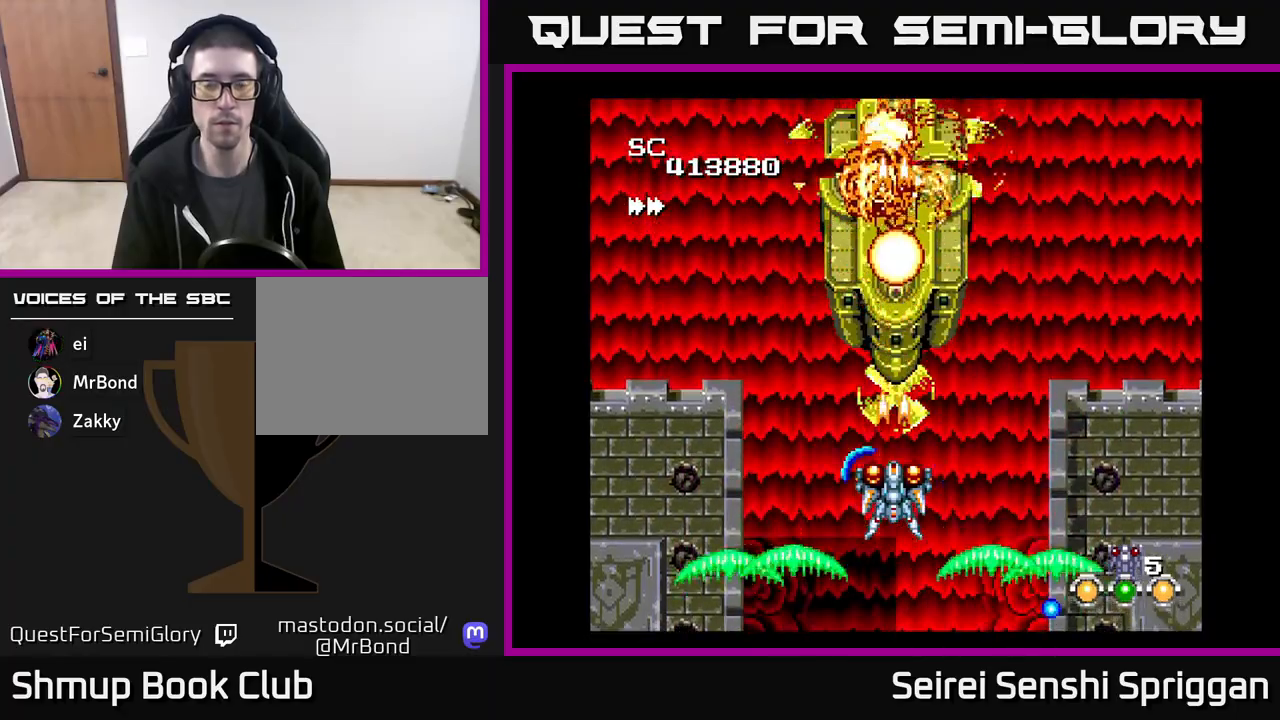
{"buttons": ["X"], "events": []}
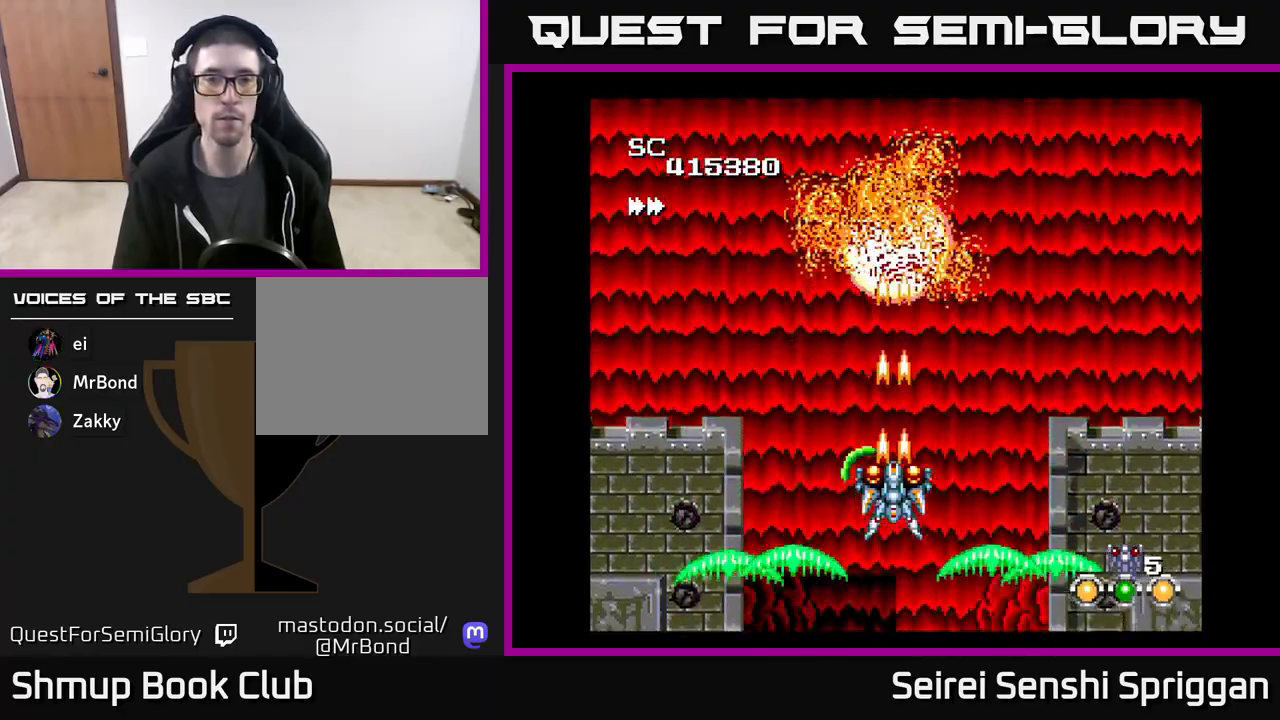
{"buttons": ["X", "DPAD_UP"], "events": [[400, "DPAD_UP", "down"]]}
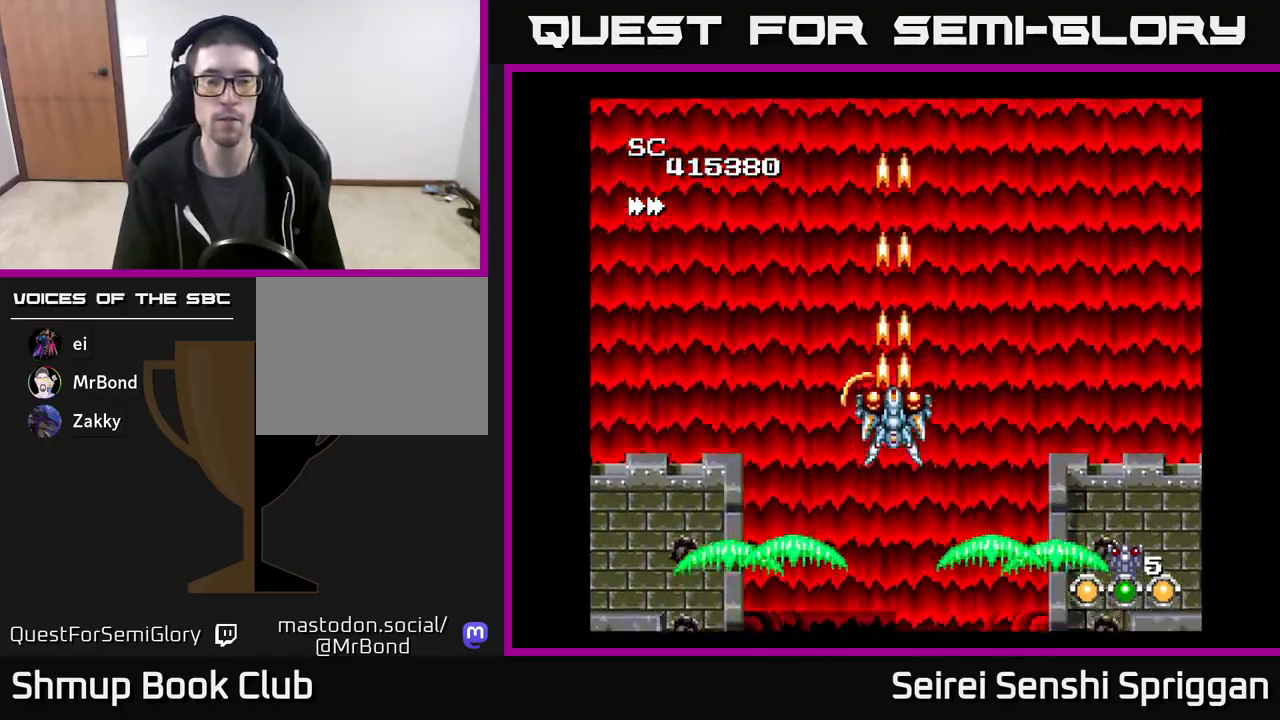
{"buttons": ["X"], "events": [[67, "DPAD_UP", "up"]]}
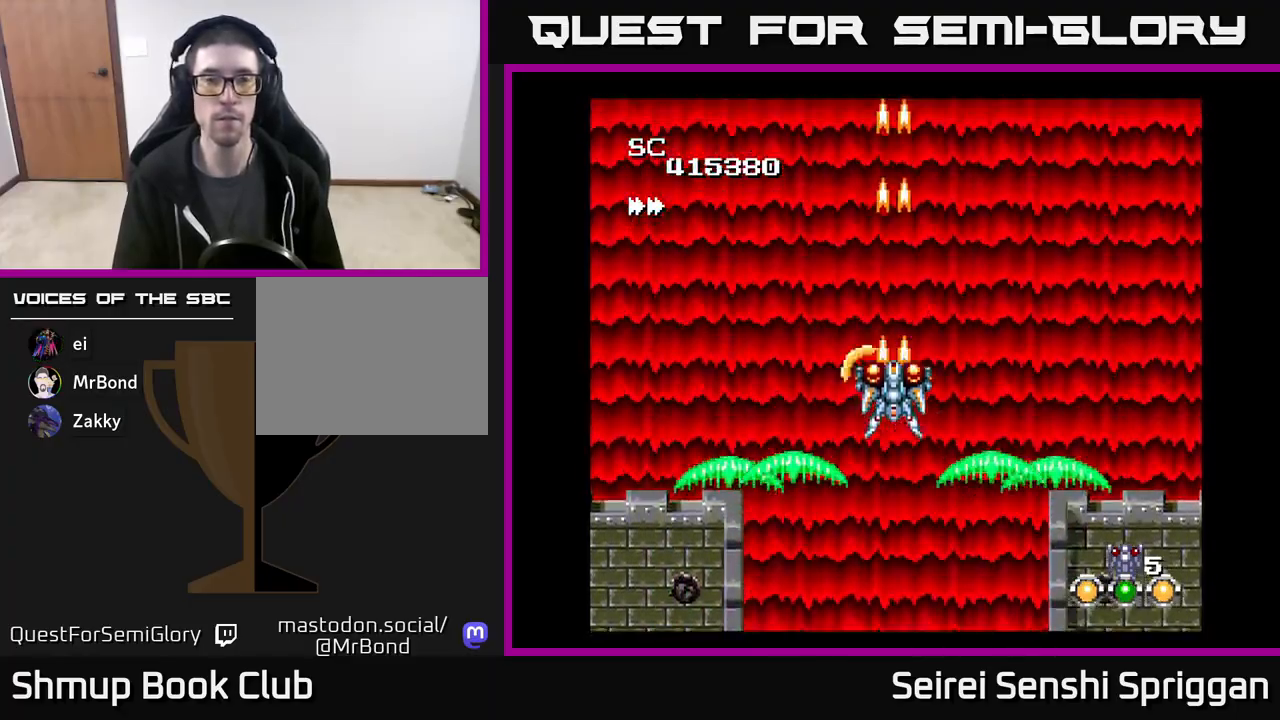
{"buttons": [], "events": [[17, "DPAD_UP", "down"], [217, "DPAD_UP", "up"], [400, "X", "up"]]}
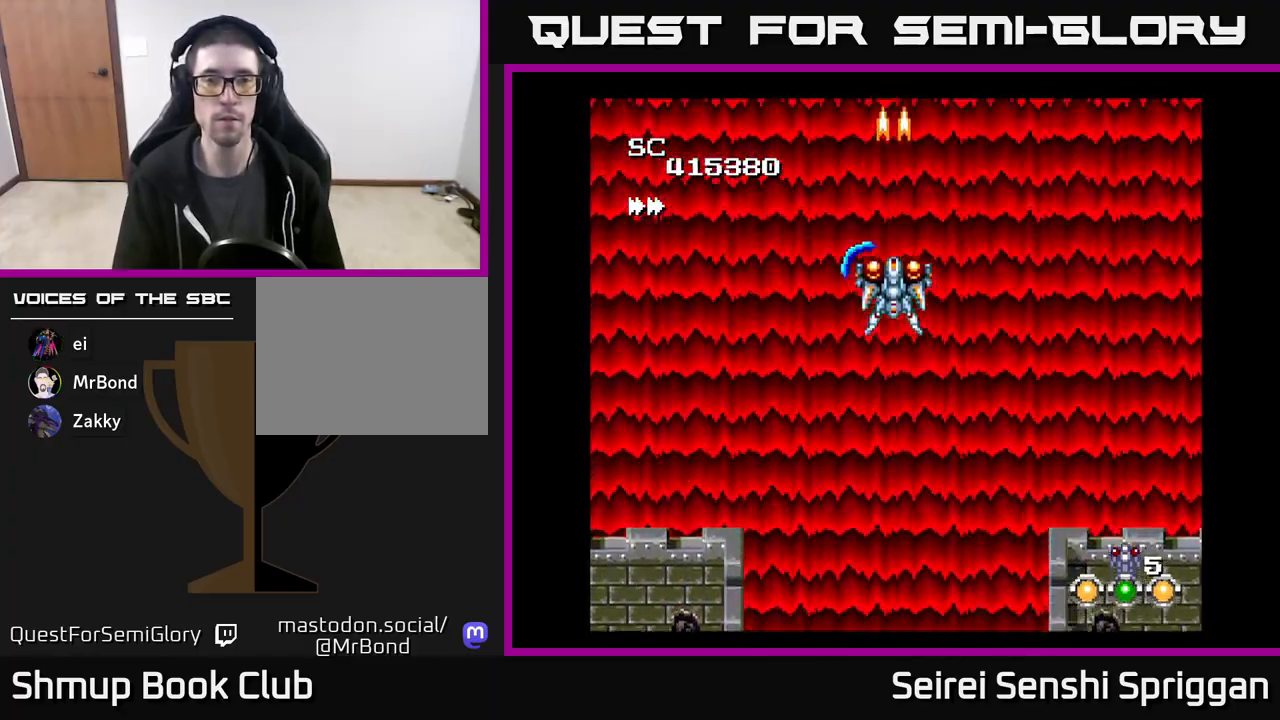
{"buttons": [], "events": []}
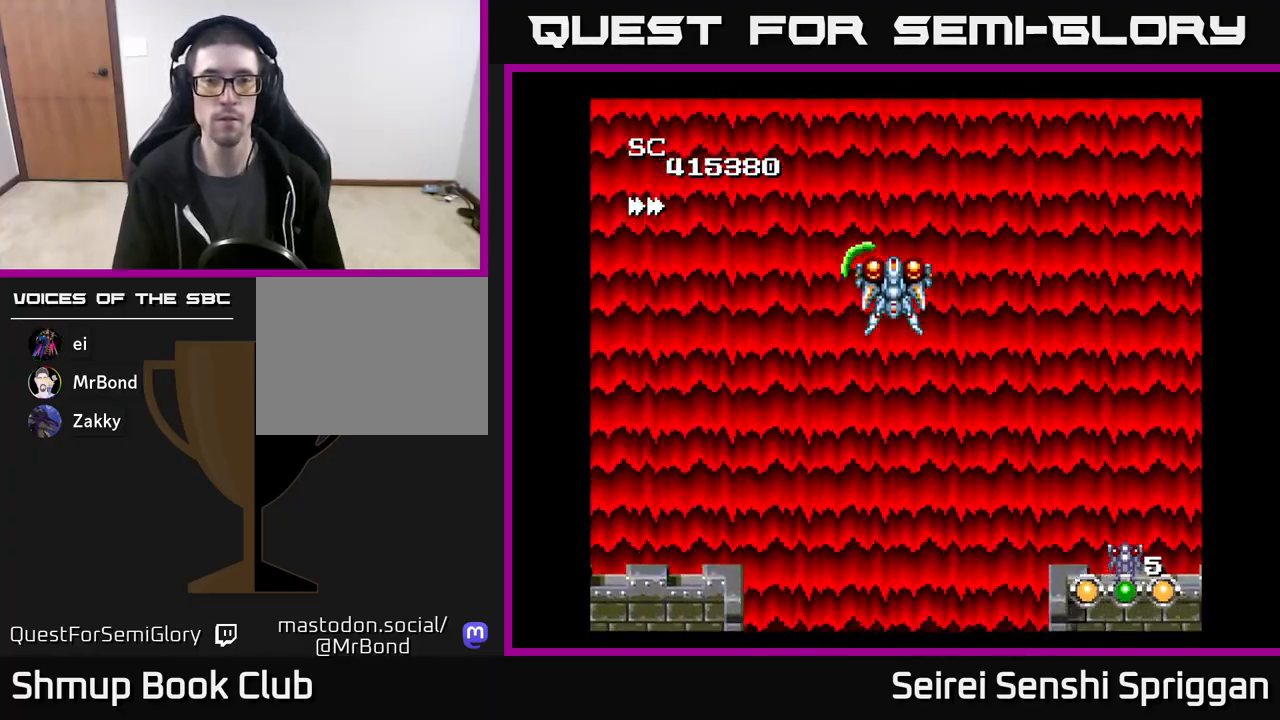
{"buttons": [], "events": [[200, "DPAD_DOWN", "down"], [433, "DPAD_DOWN", "up"]]}
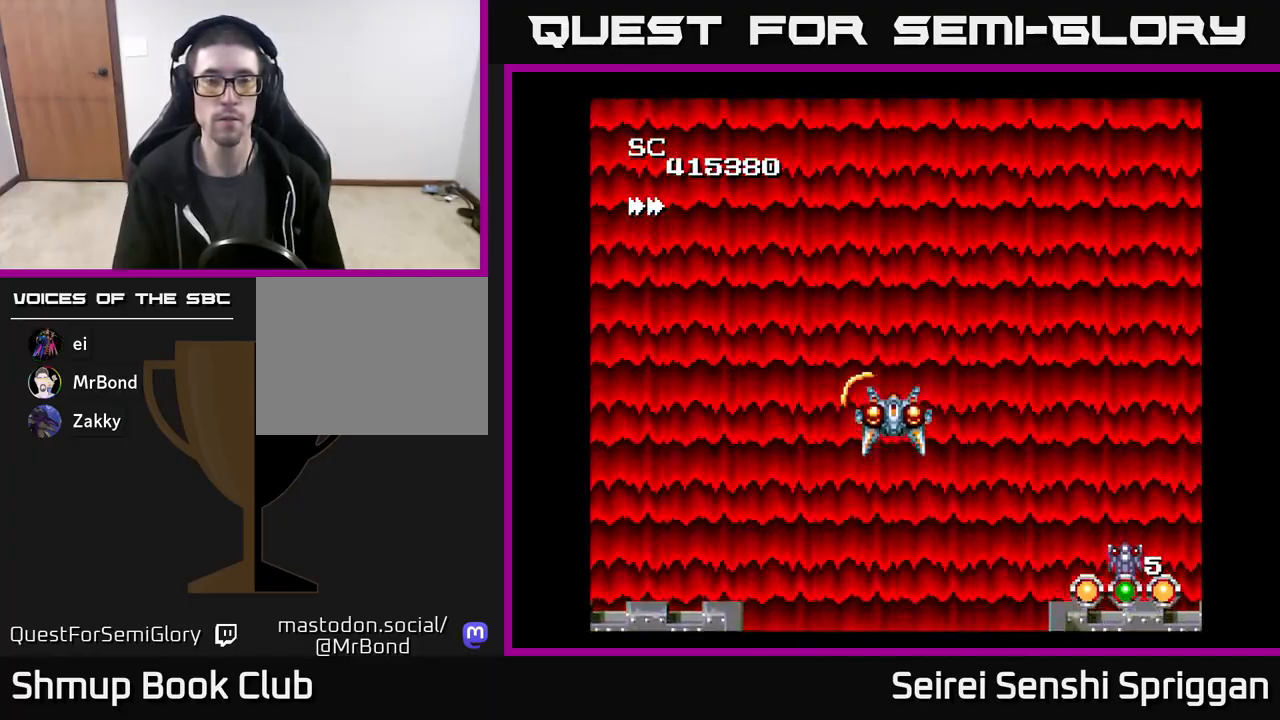
{"buttons": [], "events": []}
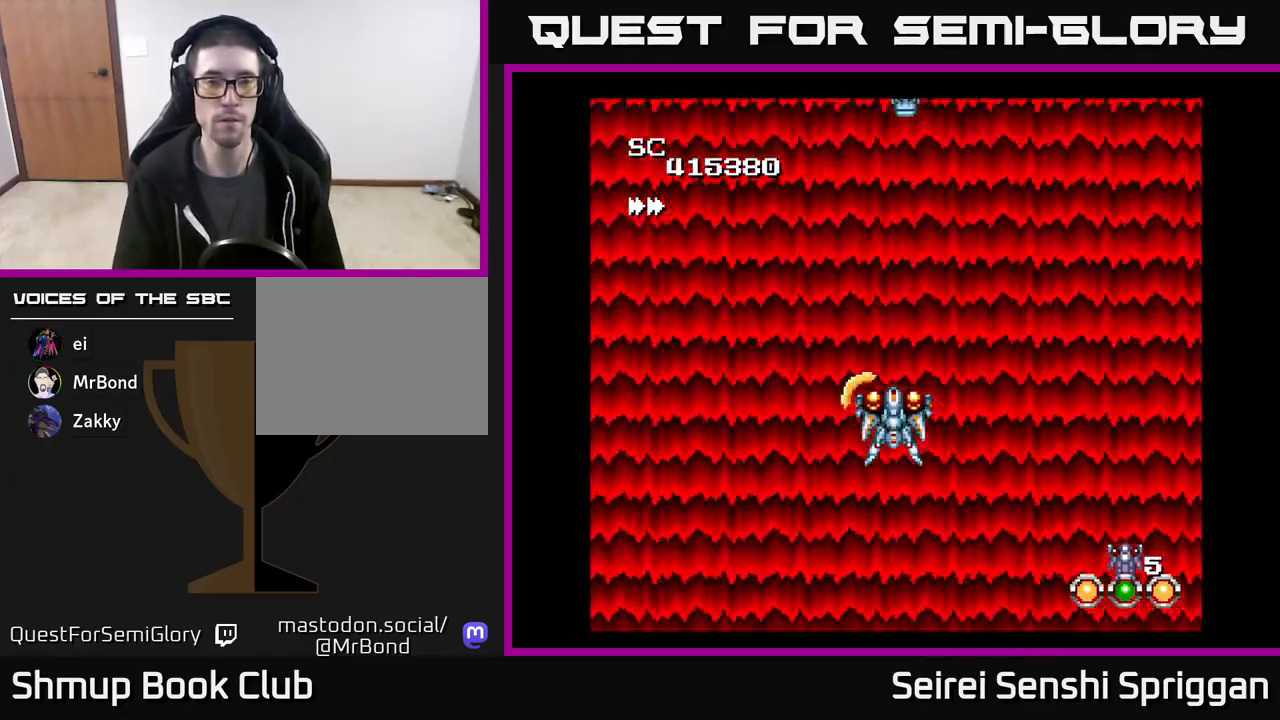
{"buttons": ["X"], "events": [[150, "X", "down"]]}
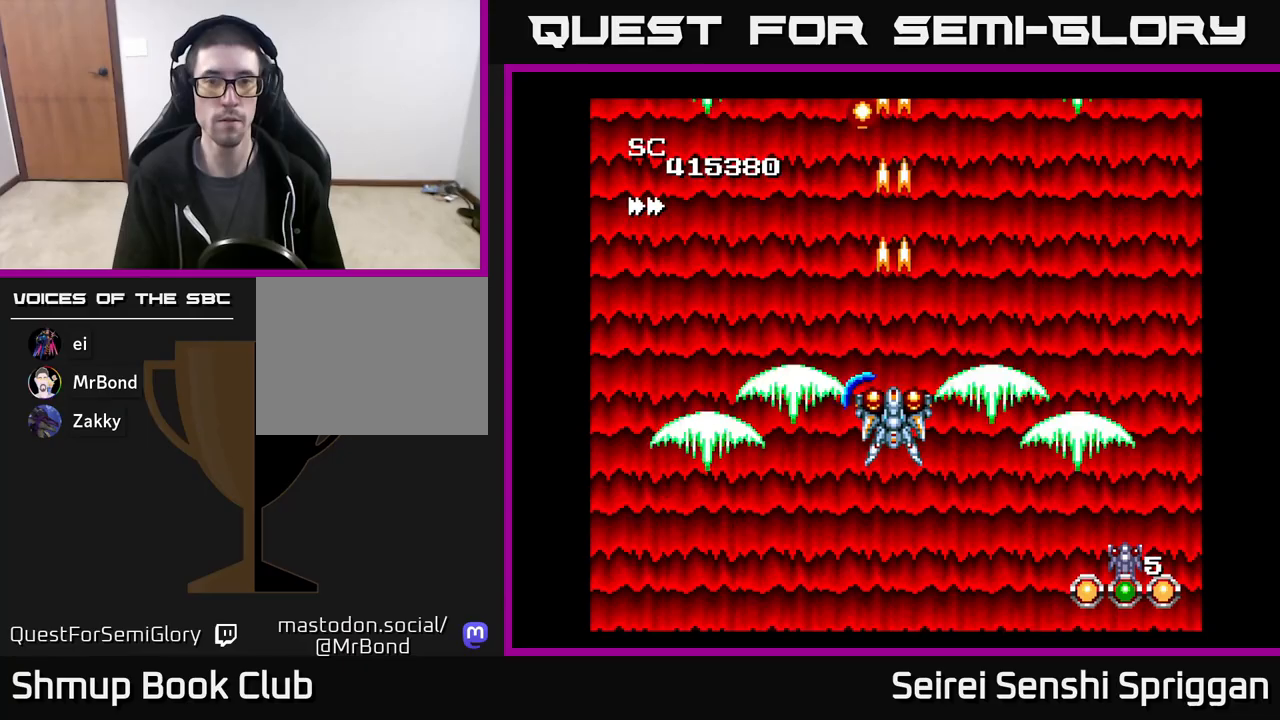
{"buttons": ["X"], "events": []}
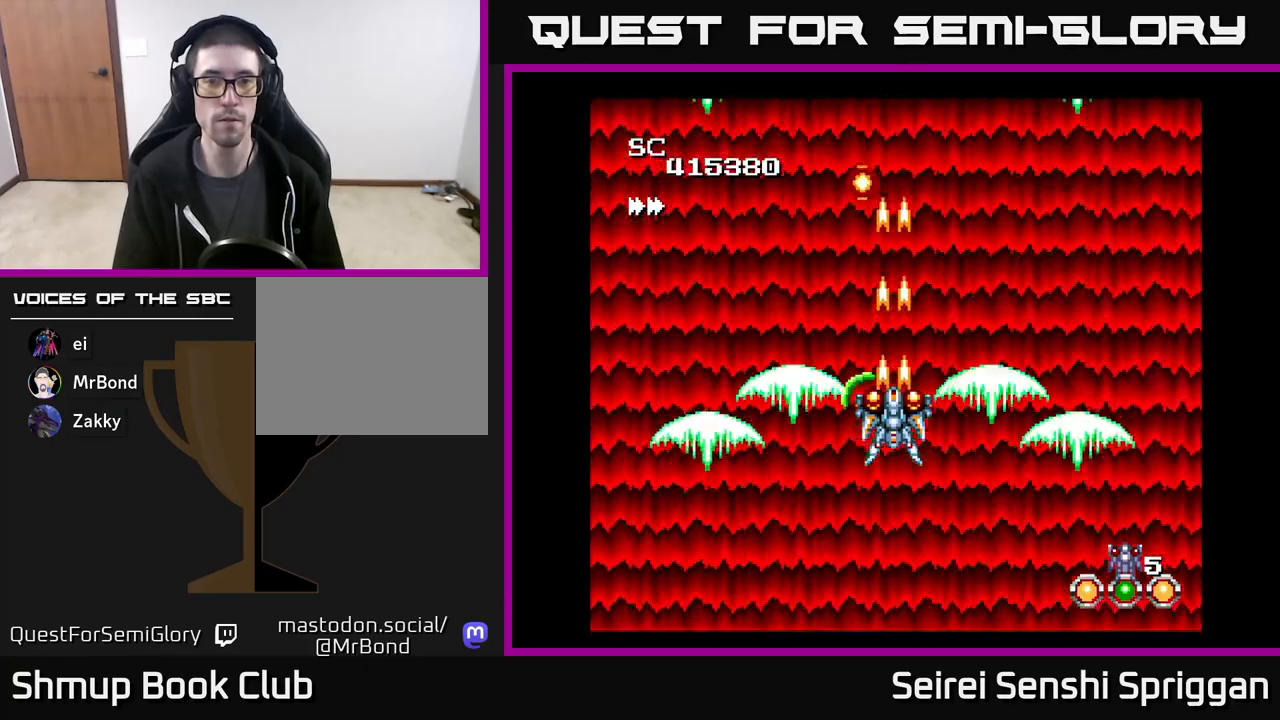
{"buttons": ["X"], "events": []}
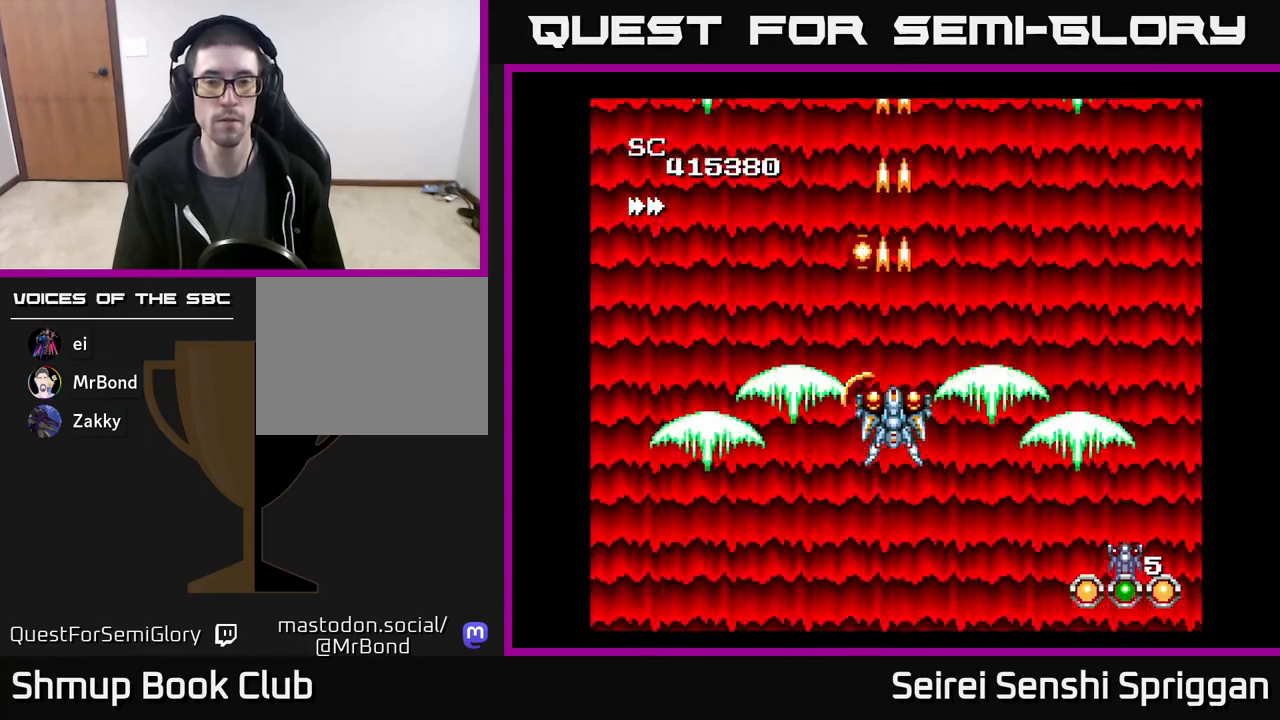
{"buttons": ["DPAD_UP"], "events": [[17, "X", "up"], [200, "DPAD_RIGHT", "down"], [433, "DPAD_RIGHT", "up"], [450, "DPAD_UP", "down"]]}
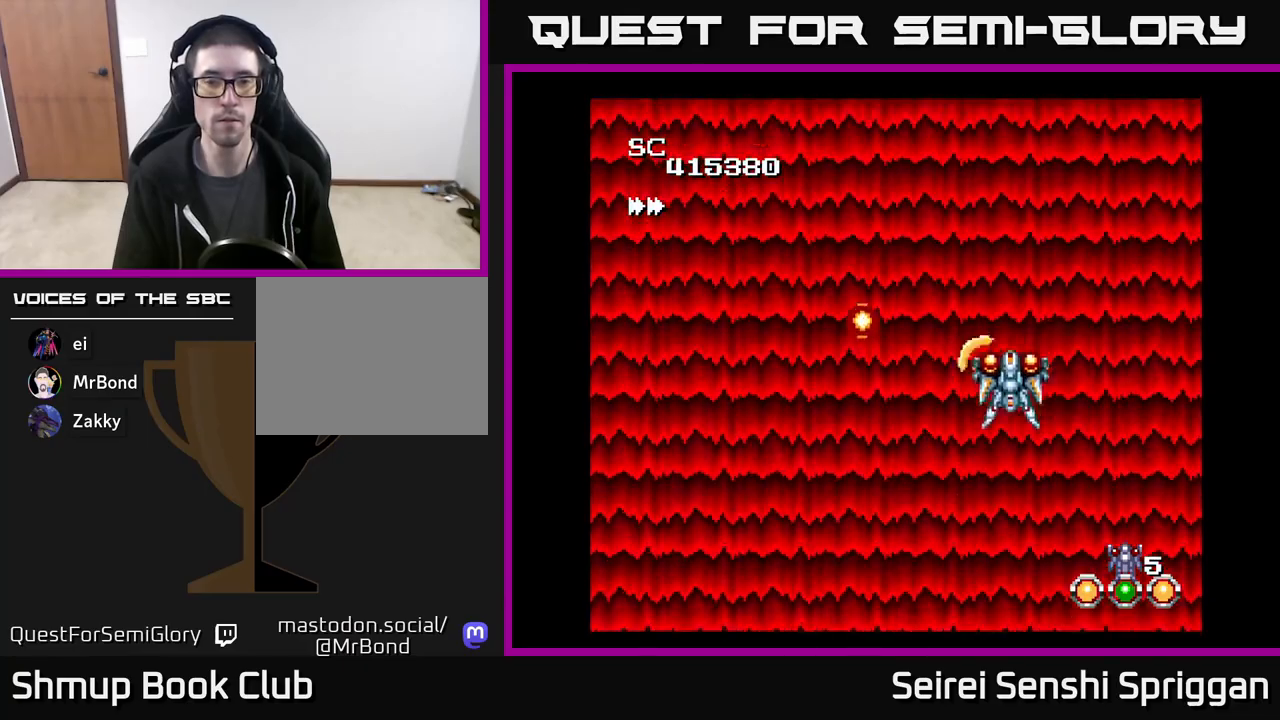
{"buttons": ["X"], "events": [[67, "X", "down"], [100, "DPAD_LEFT", "down"], [167, "DPAD_UP", "up"], [417, "DPAD_LEFT", "up"]]}
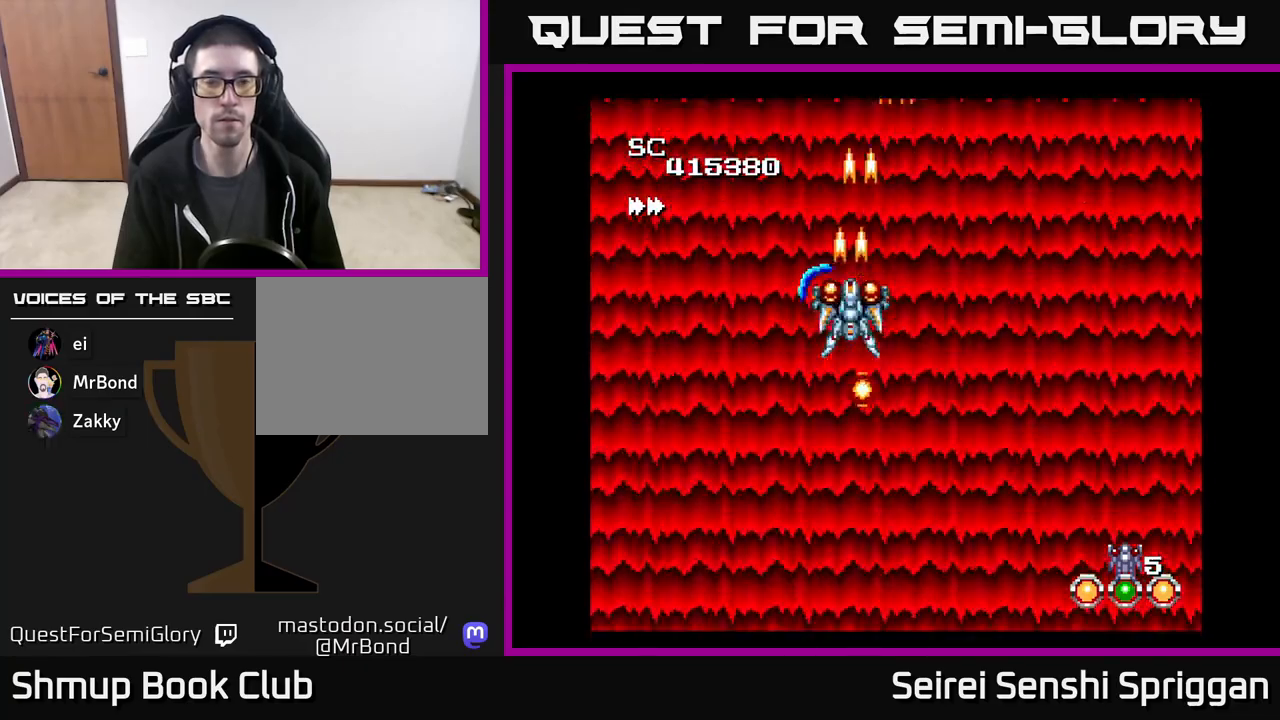
{"buttons": ["X"], "events": [[233, "DPAD_RIGHT", "down"], [350, "DPAD_RIGHT", "up"]]}
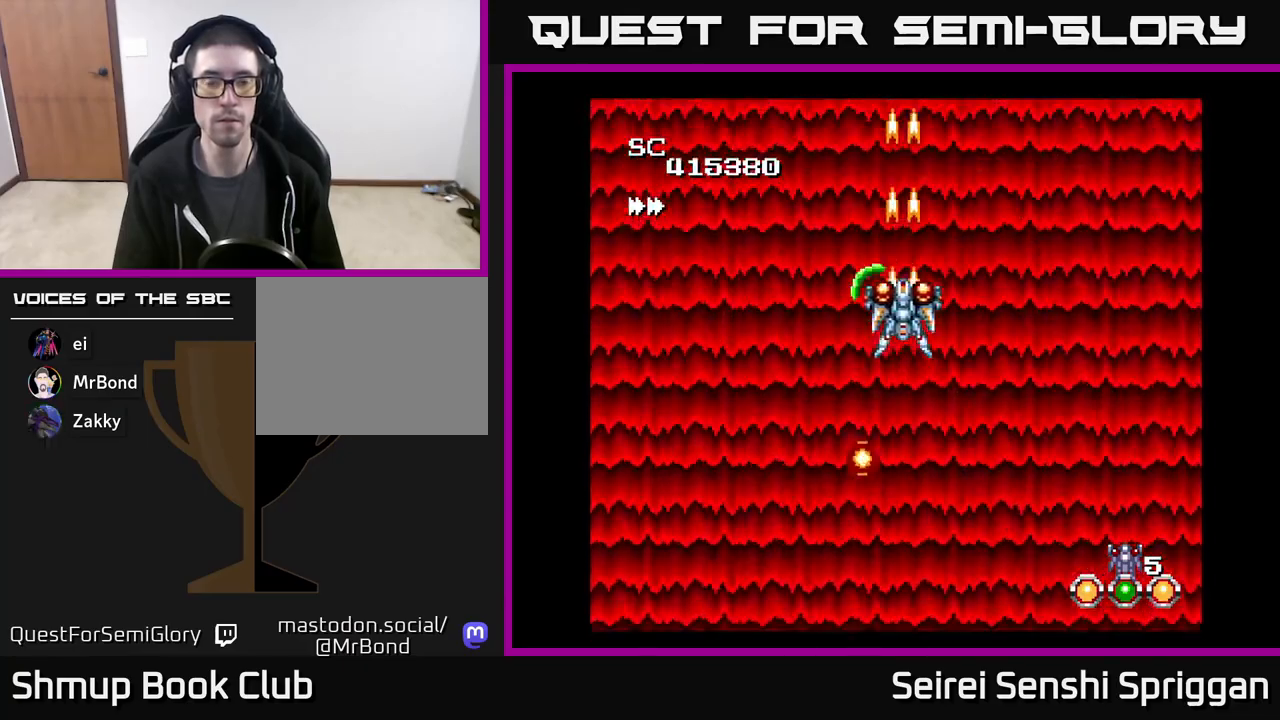
{"buttons": [], "events": [[283, "DPAD_DOWN", "down"], [317, "X", "up"], [417, "DPAD_DOWN", "up"]]}
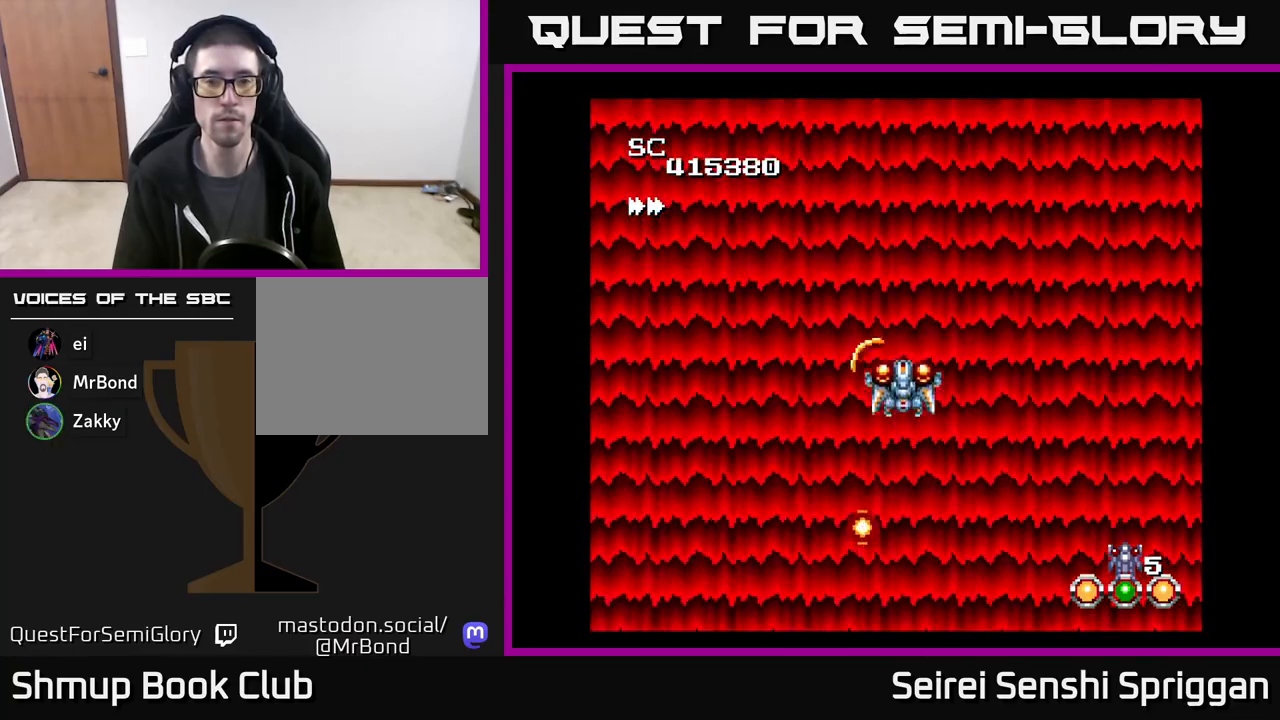
{"buttons": [], "events": []}
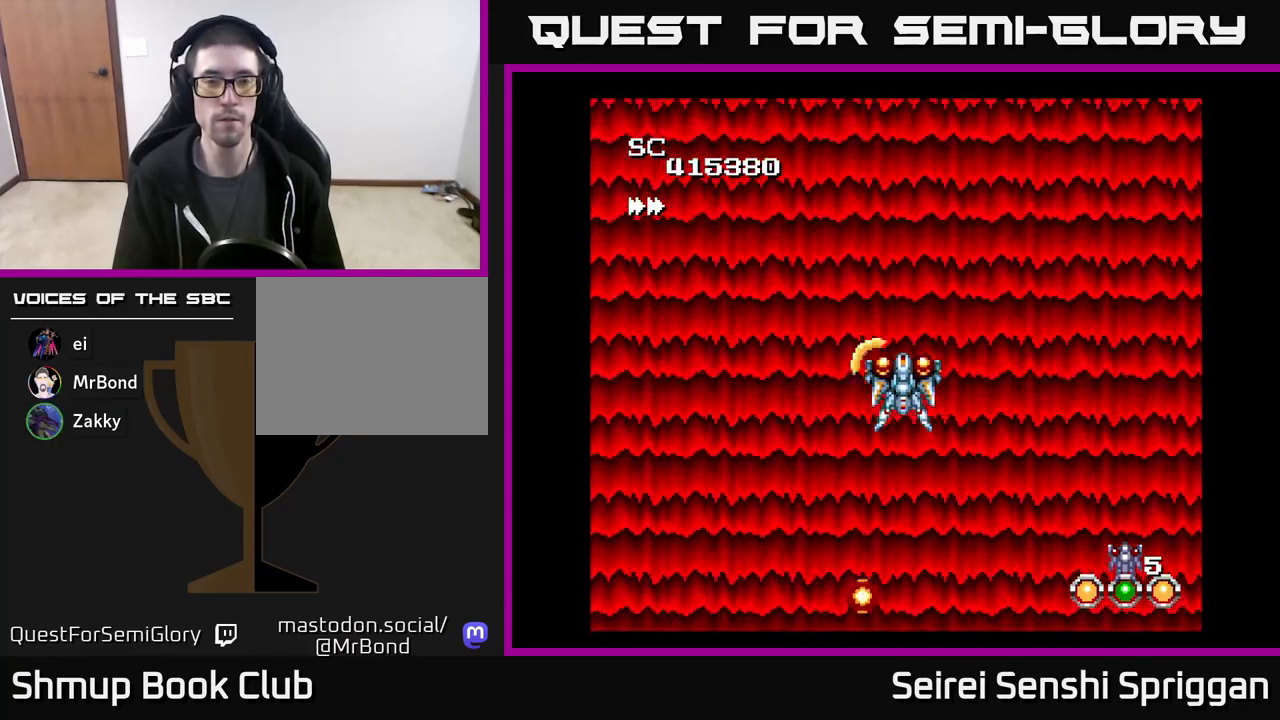
{"buttons": [], "events": []}
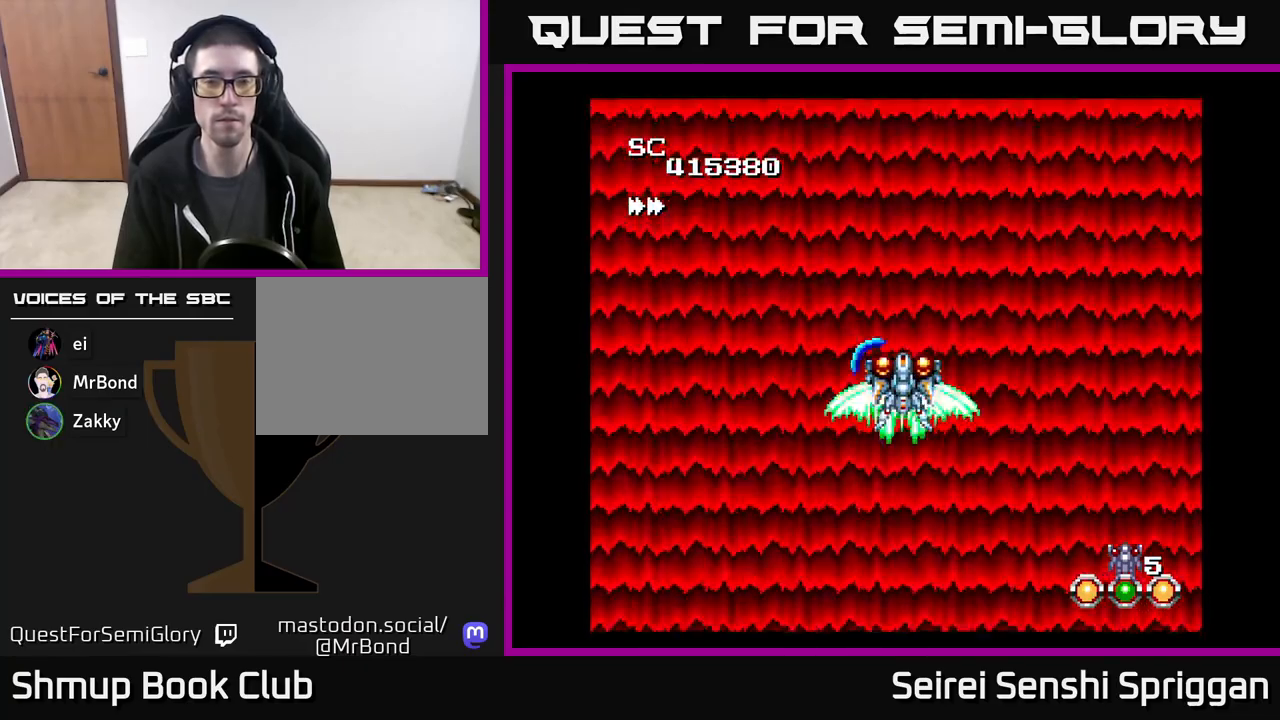
{"buttons": ["X"], "events": [[17, "X", "down"]]}
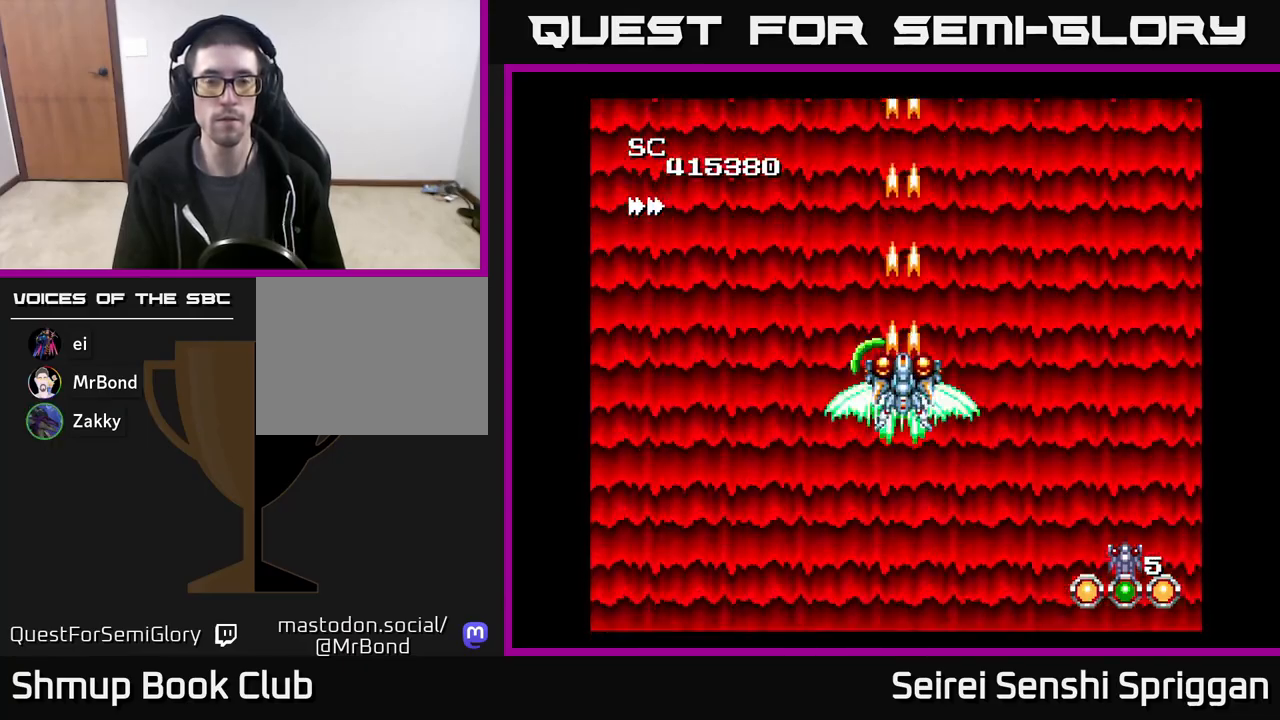
{"buttons": ["X"], "events": []}